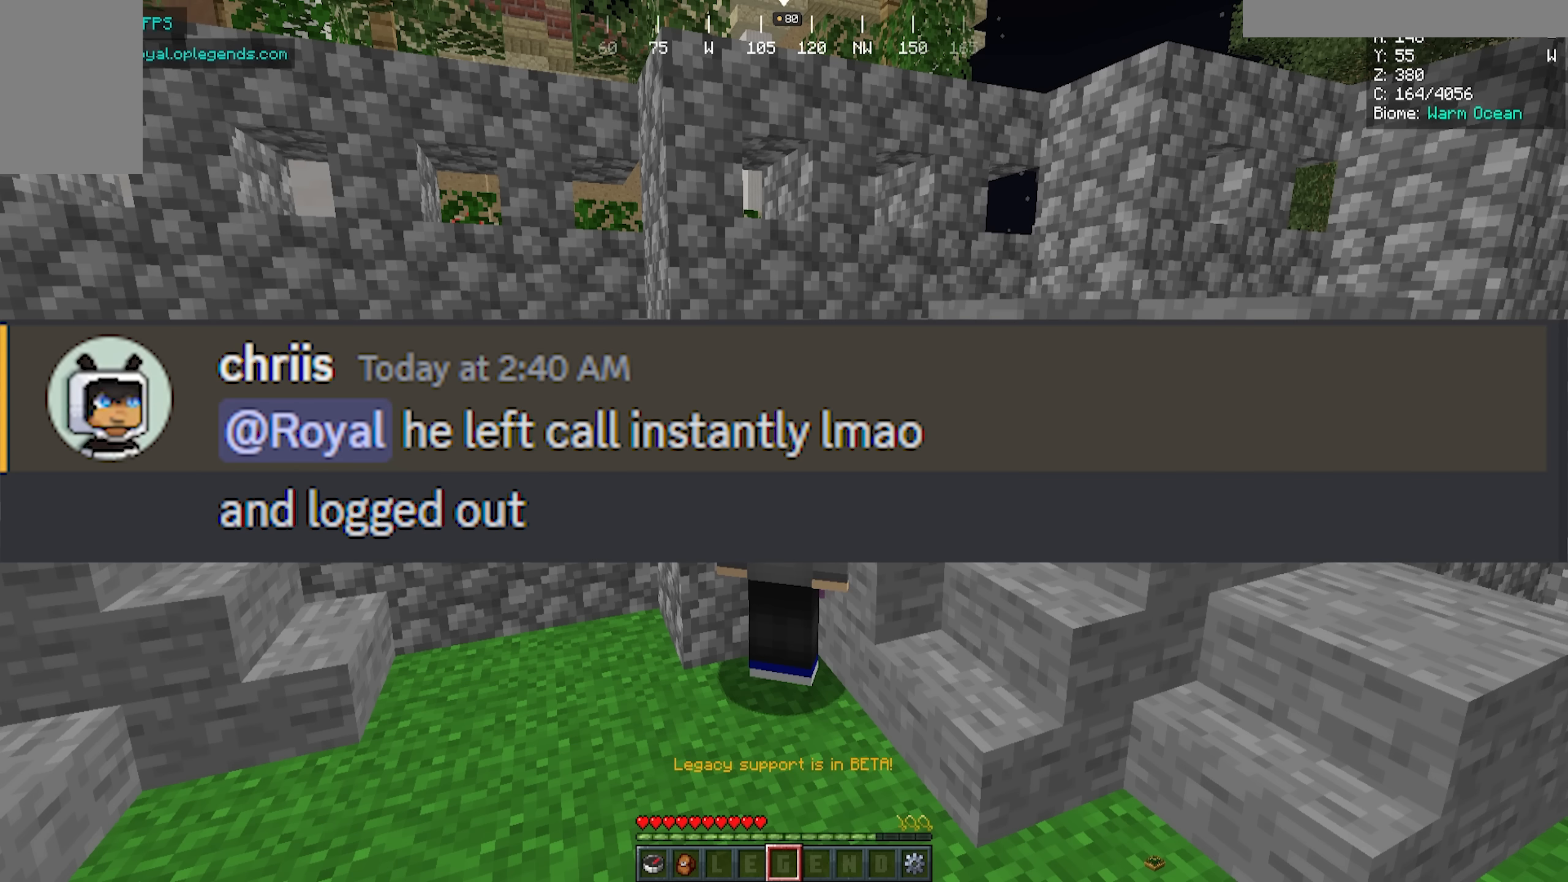
Gameplay with keyboard and mouse; each line is a JSON object with the keys and mouse buttons held at the frame after it. "events" lists presses ("down") and releases ("up") of "a", "d", "s", "w", "mouse_left" and "mouse_right" between this image and that frame as [ms after this image, input, new state], when the widget could be followed in between. "mouse_left", "mouse_right" = the "left", "right" buttons of the "mouse" list. No other keys are recorded. Fast repeated clicks can show as one long hold. Mouse movement is not recorded.
{"keys": [], "mouse": [], "events": []}
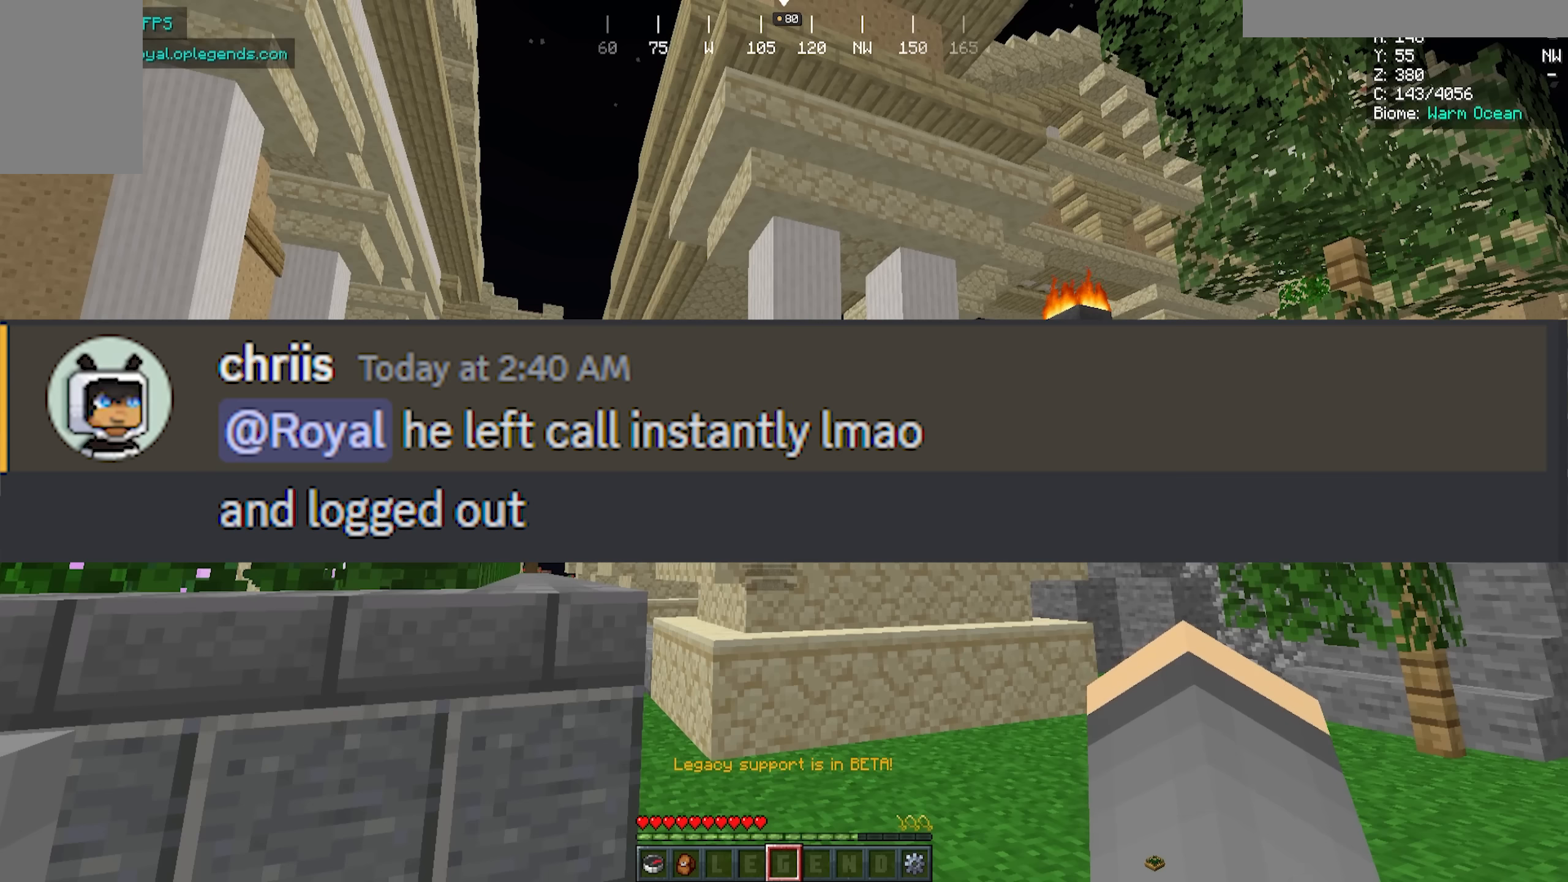
{"keys": ["w"], "mouse": [], "events": [[217, "w", "down"]]}
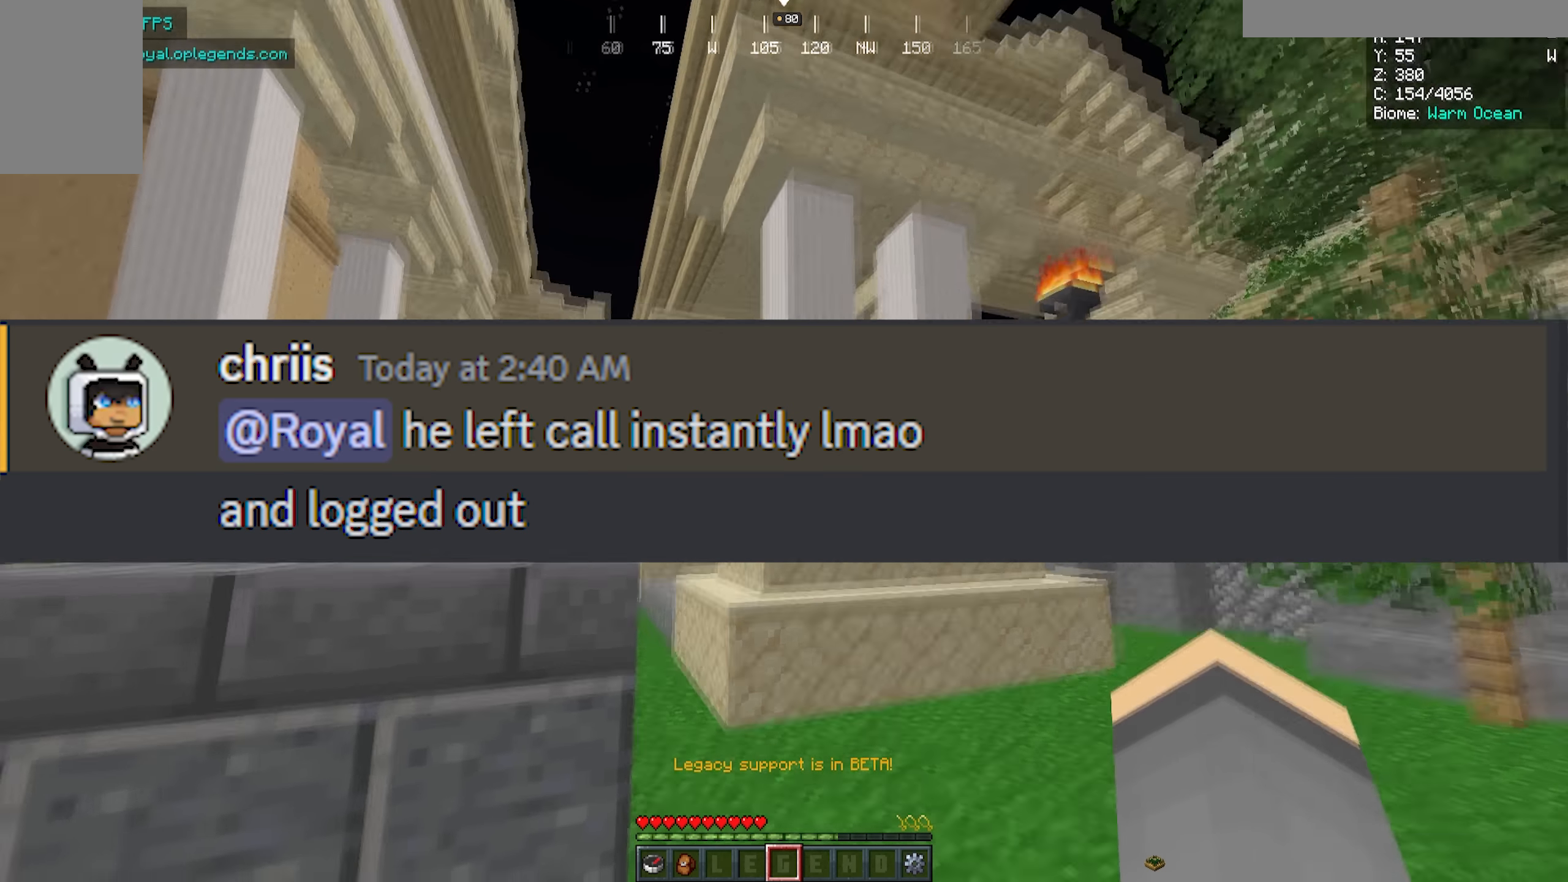
{"keys": ["d", "w"], "mouse": [], "events": [[483, "d", "down"]]}
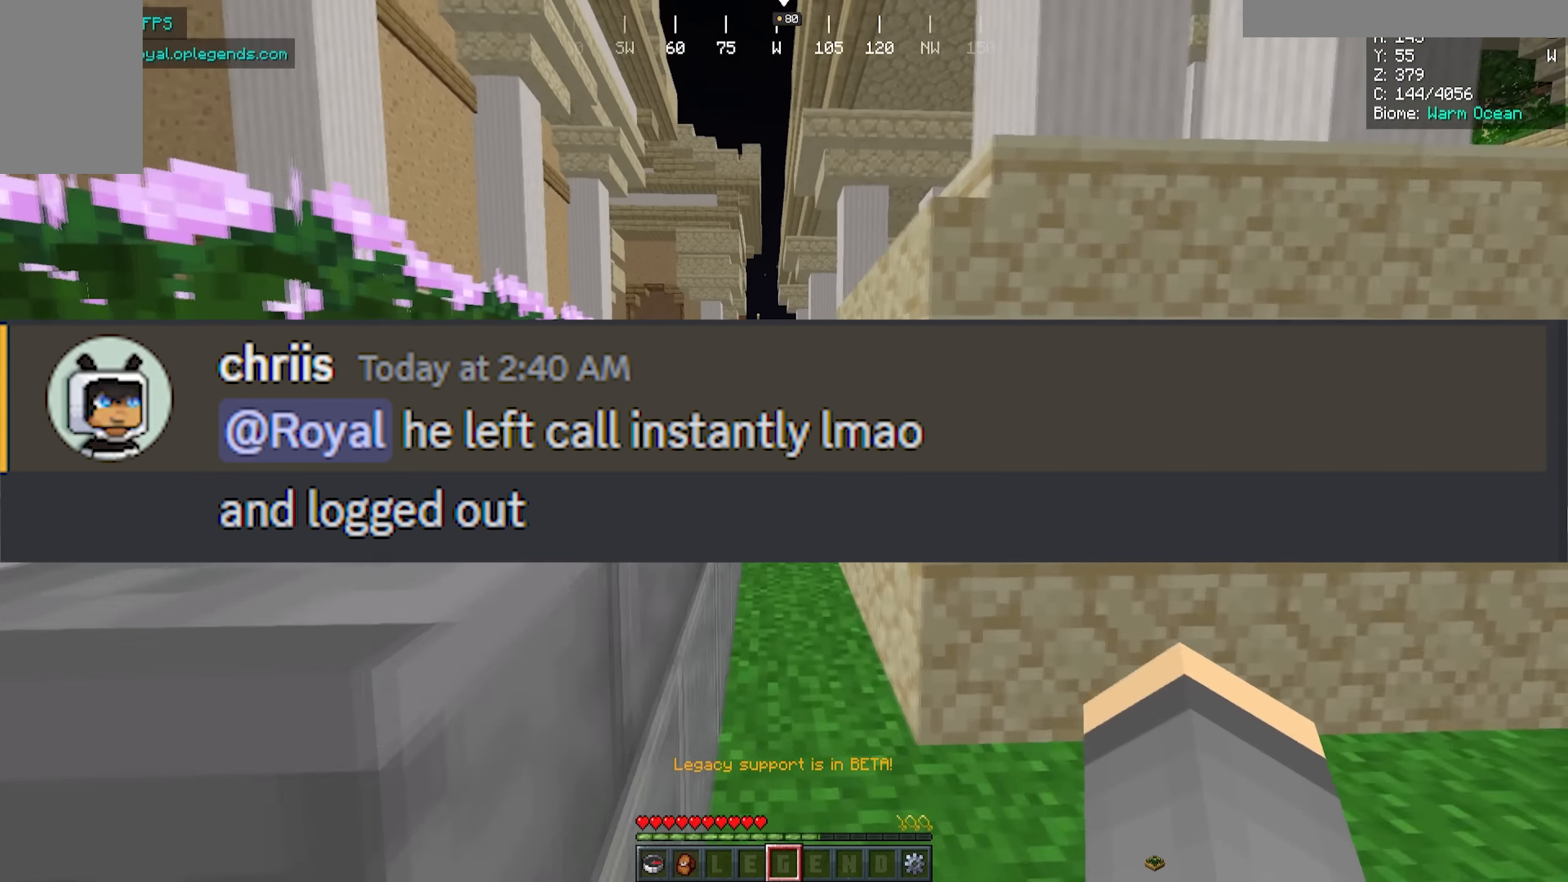
{"keys": ["a", "w"], "mouse": [], "events": [[167, "d", "up"], [483, "a", "down"]]}
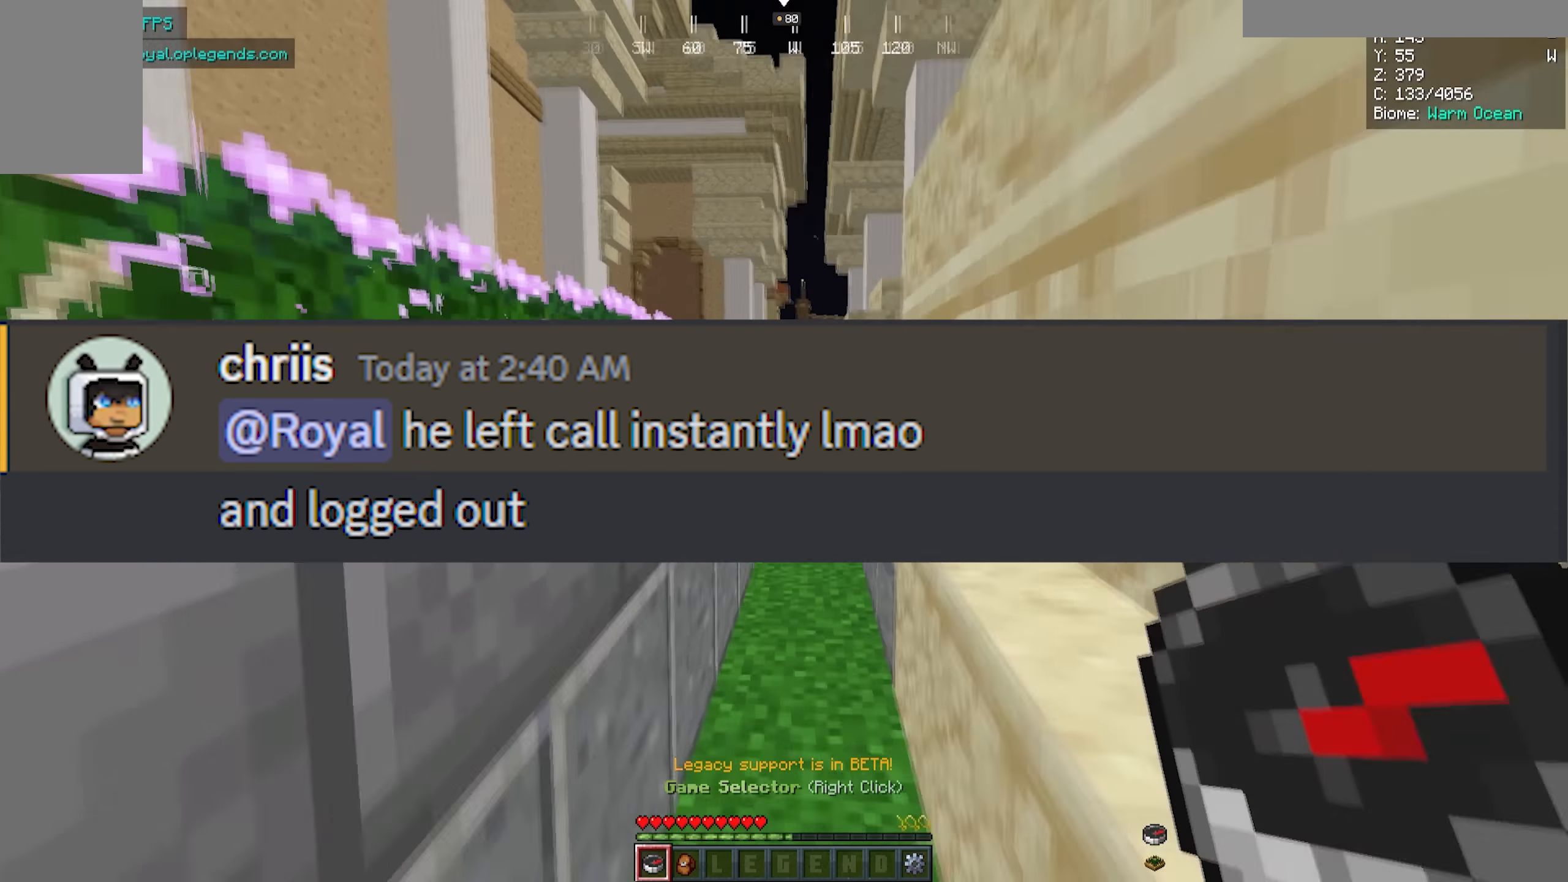
{"keys": ["w"], "mouse": [], "events": [[100, "a", "up"]]}
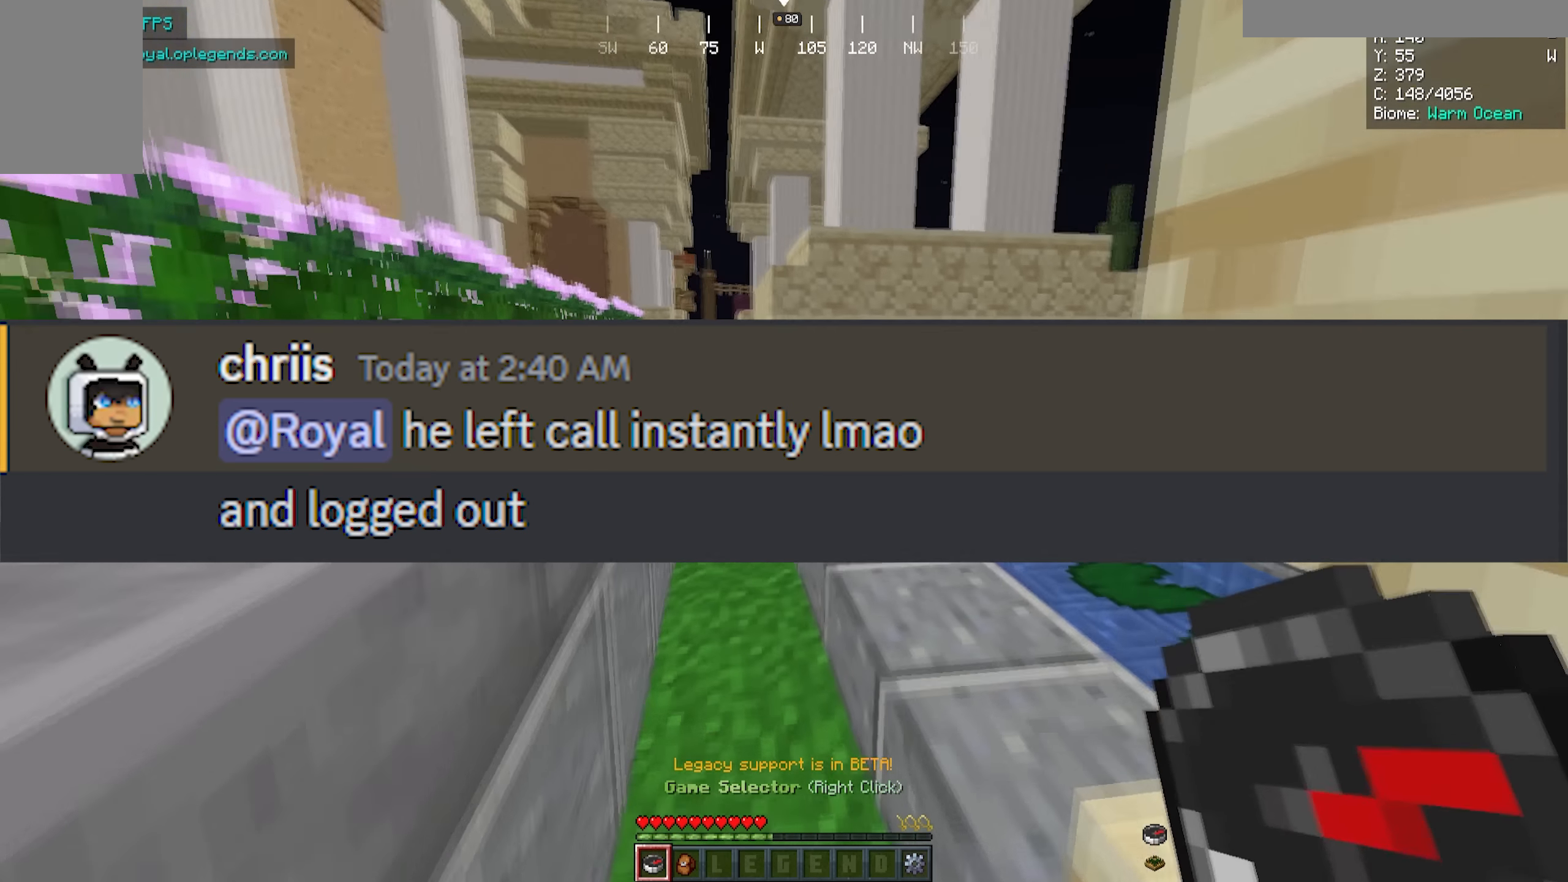
{"keys": ["d", "w"], "mouse": [], "events": [[383, "d", "down"]]}
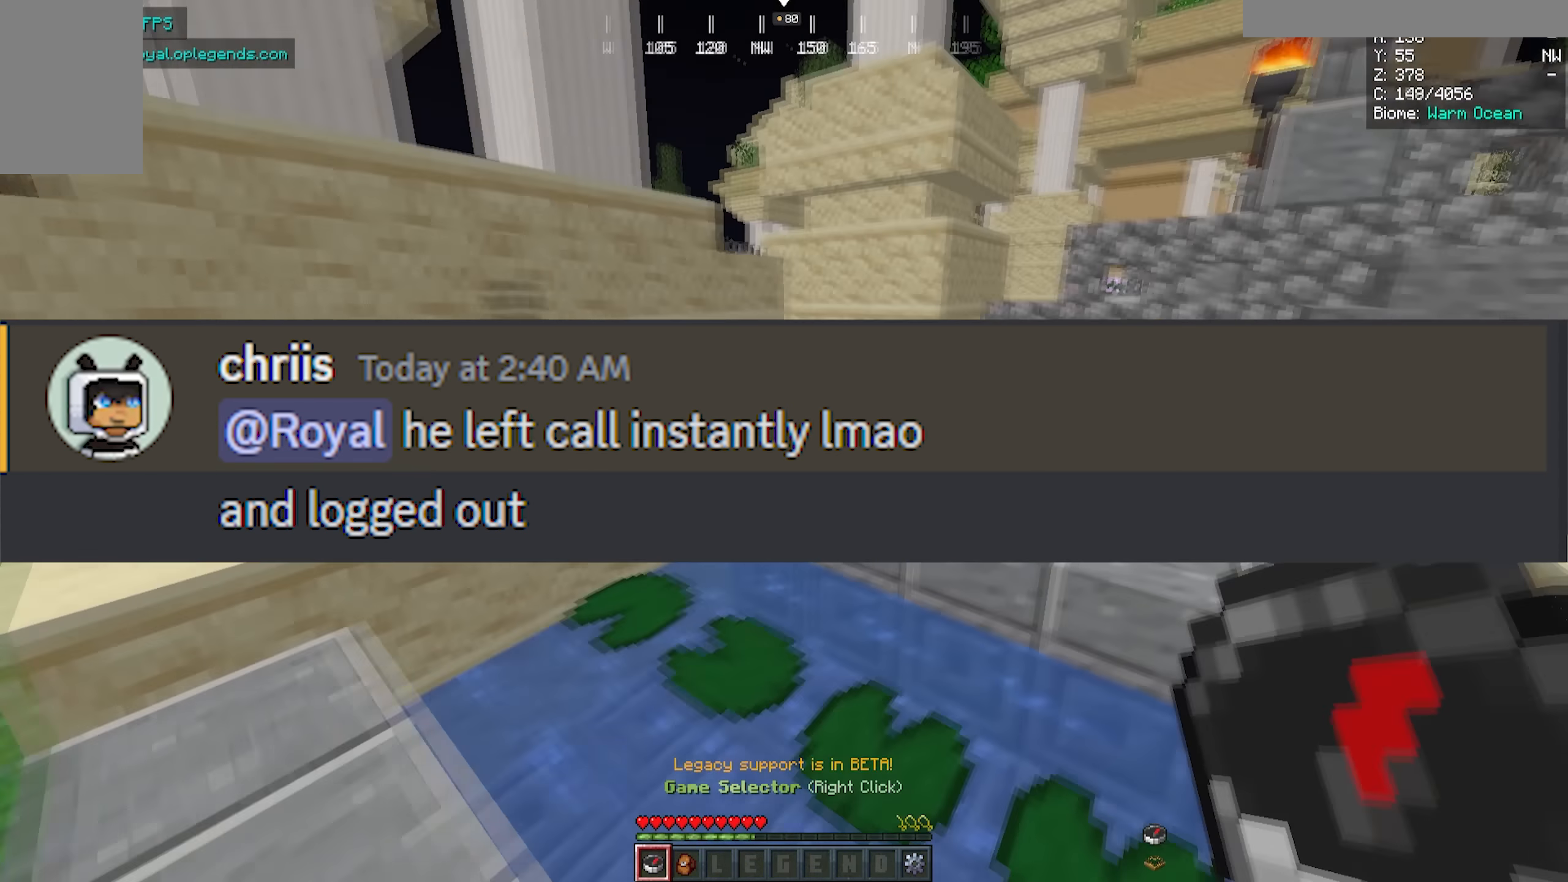
{"keys": ["w"], "mouse": [], "events": [[300, "d", "up"]]}
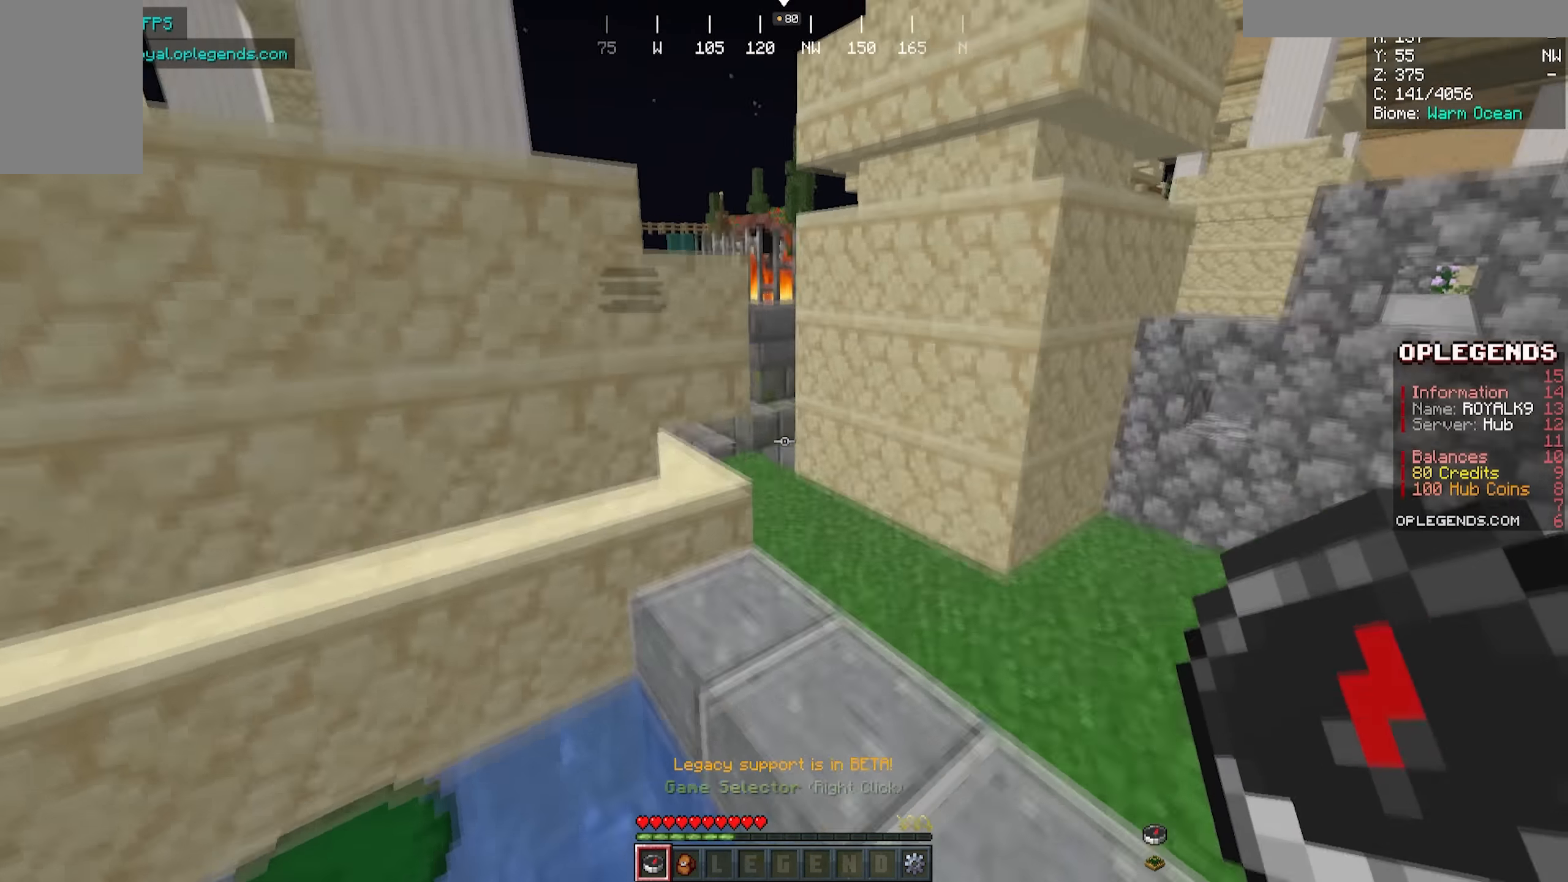
{"keys": ["w"], "mouse": [], "events": [[133, "d", "down"], [300, "d", "up"]]}
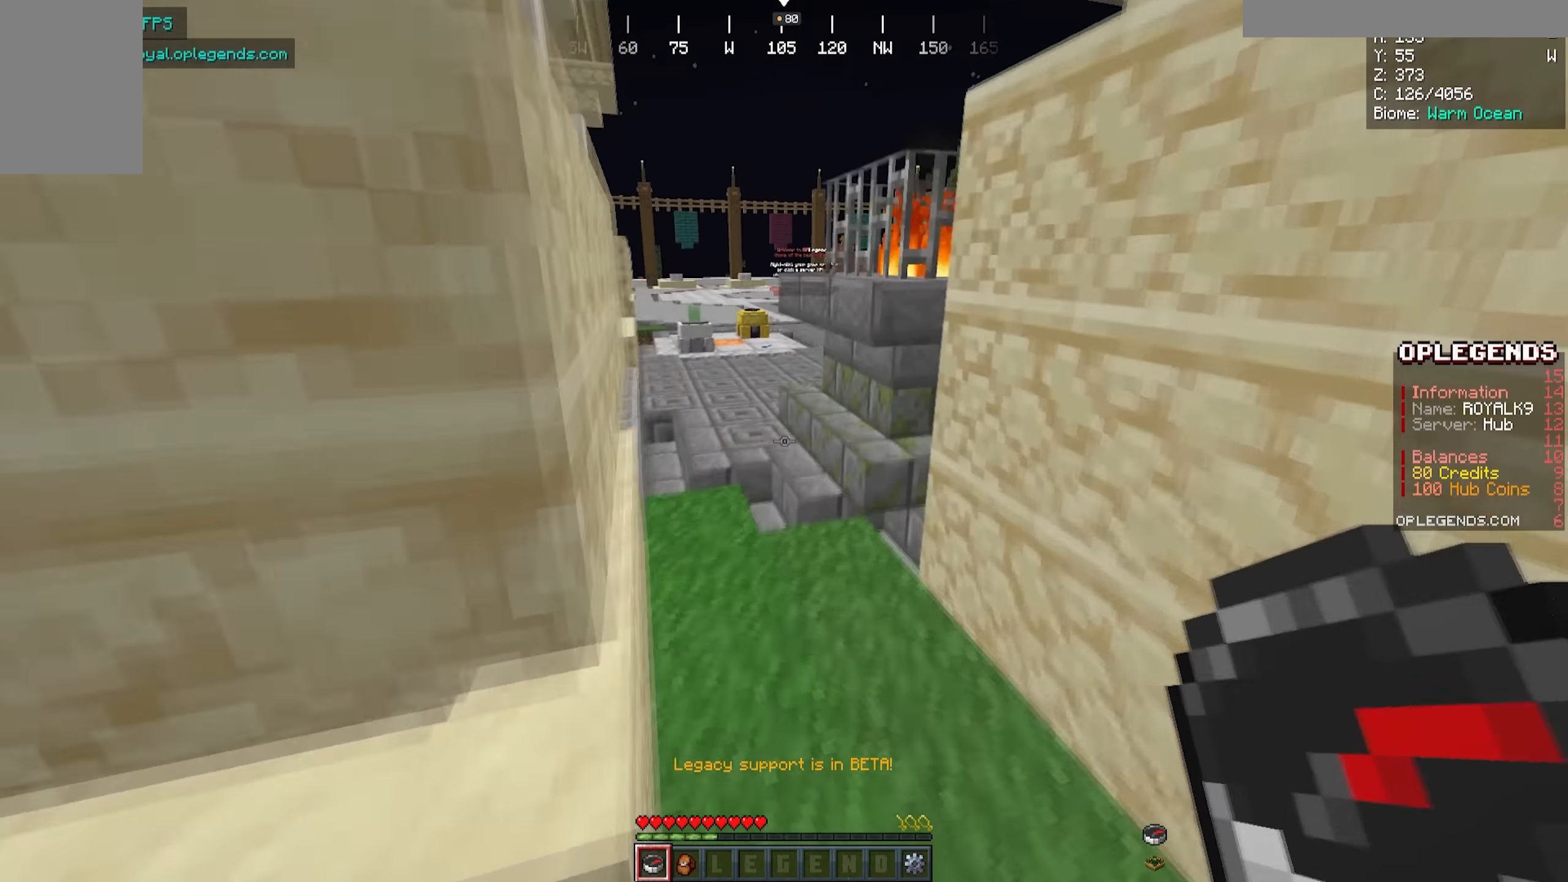
{"keys": ["w"], "mouse": [], "events": [[17, "d", "down"], [366, "d", "up"]]}
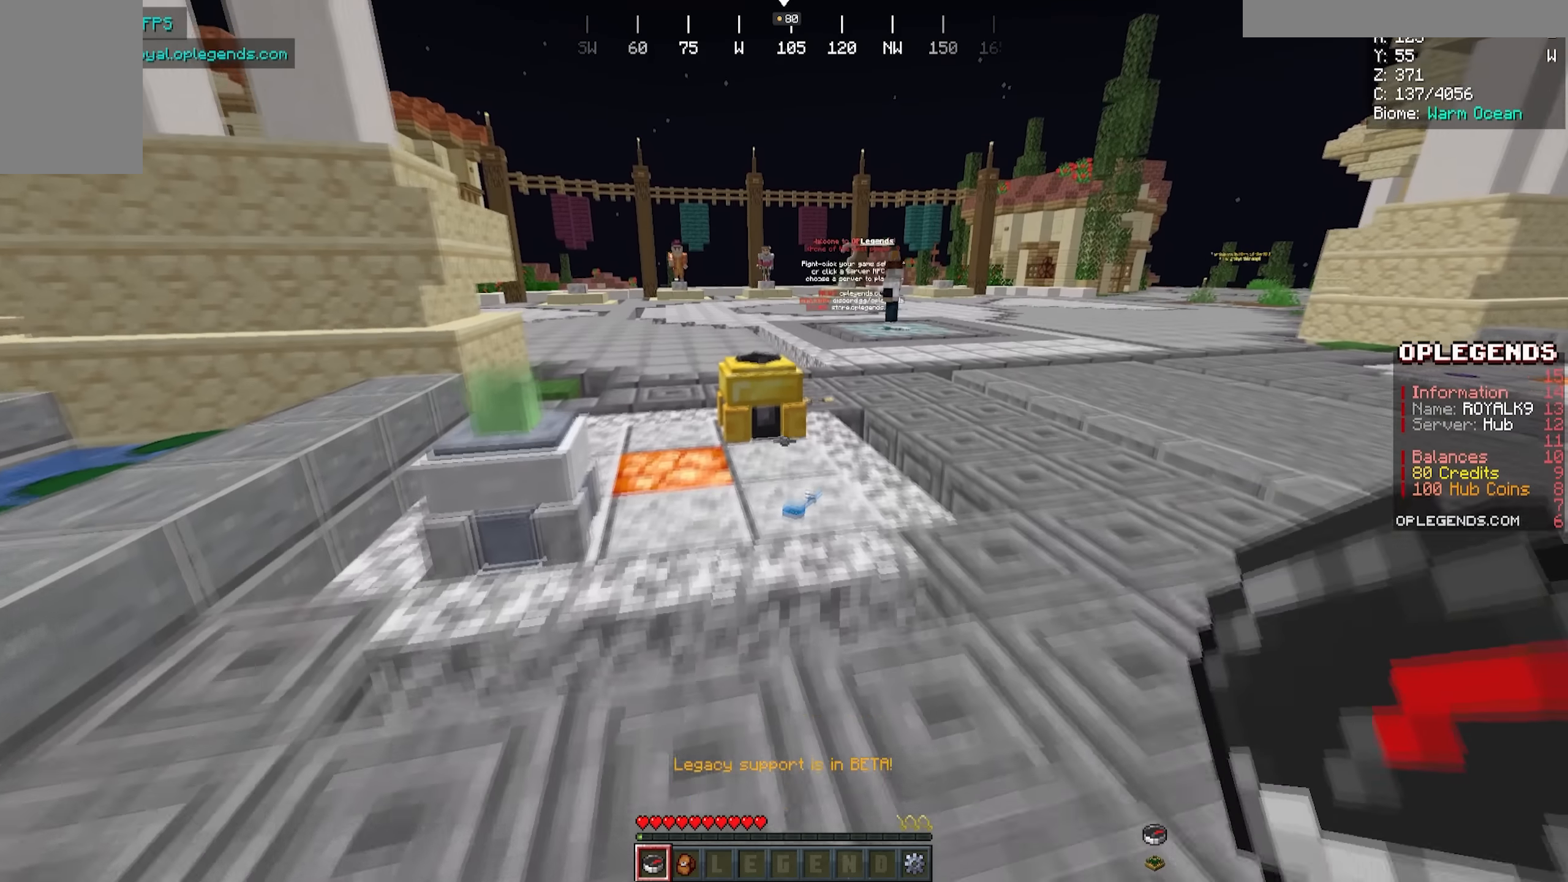
{"keys": ["w"], "mouse": [], "events": []}
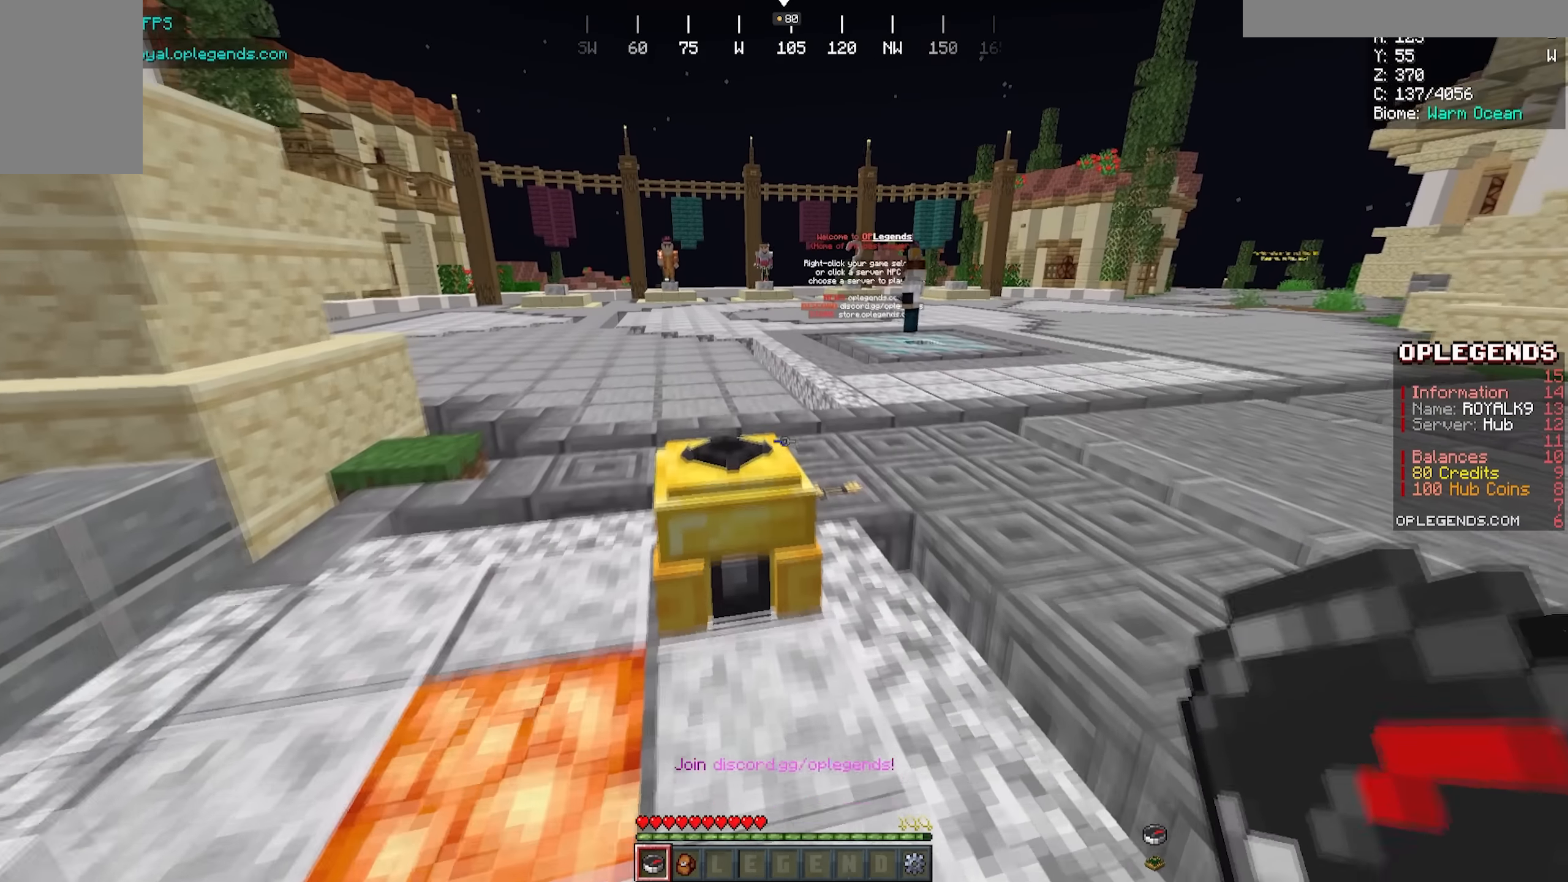
{"keys": ["w"], "mouse": [], "events": []}
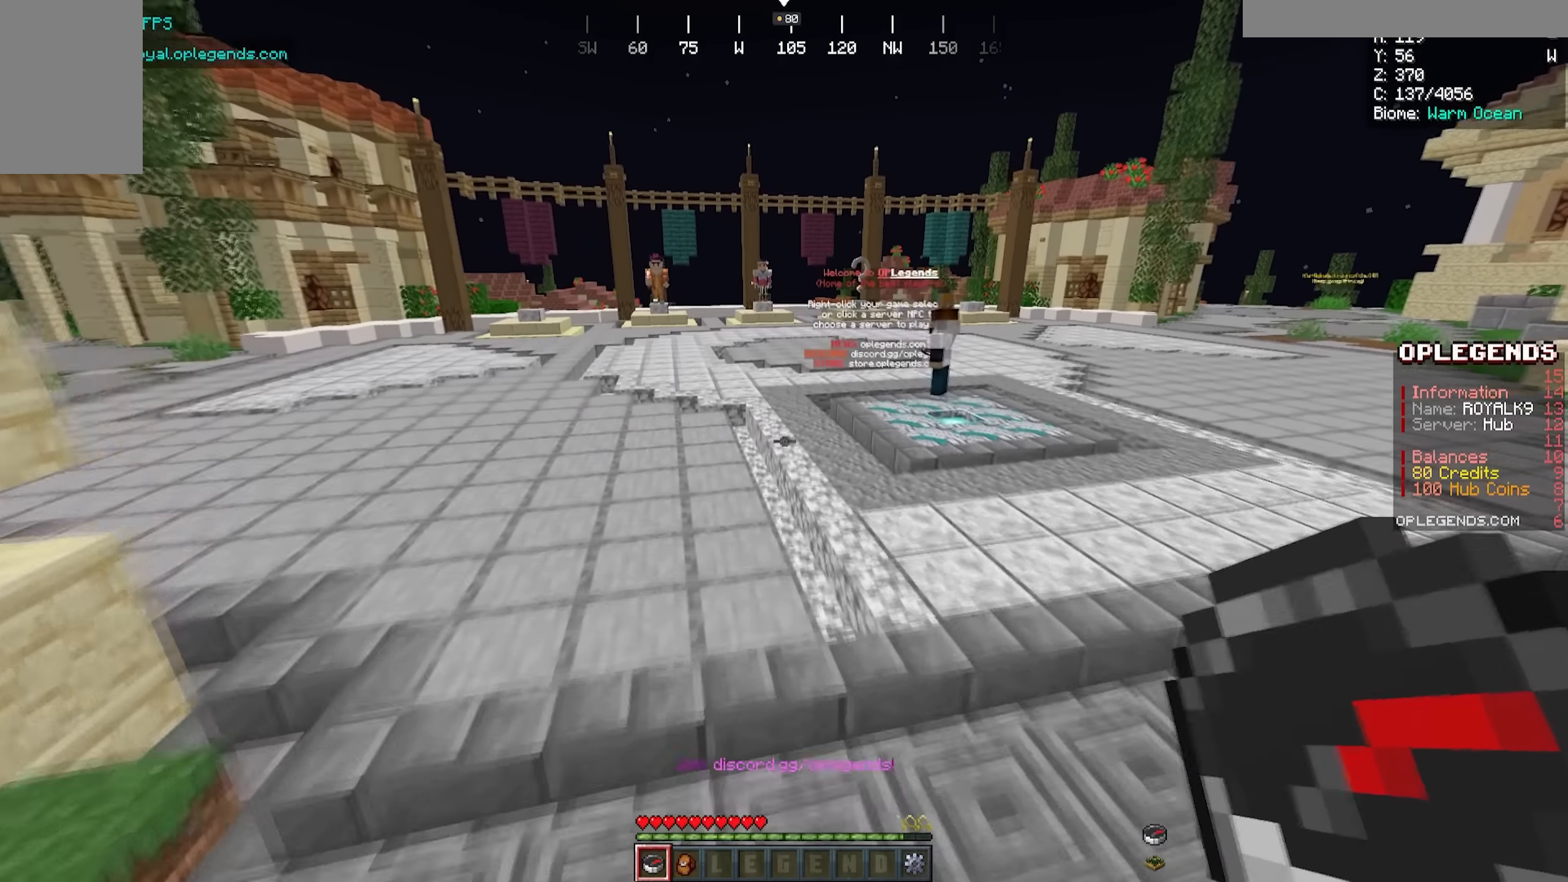
{"keys": ["w"], "mouse": [], "events": []}
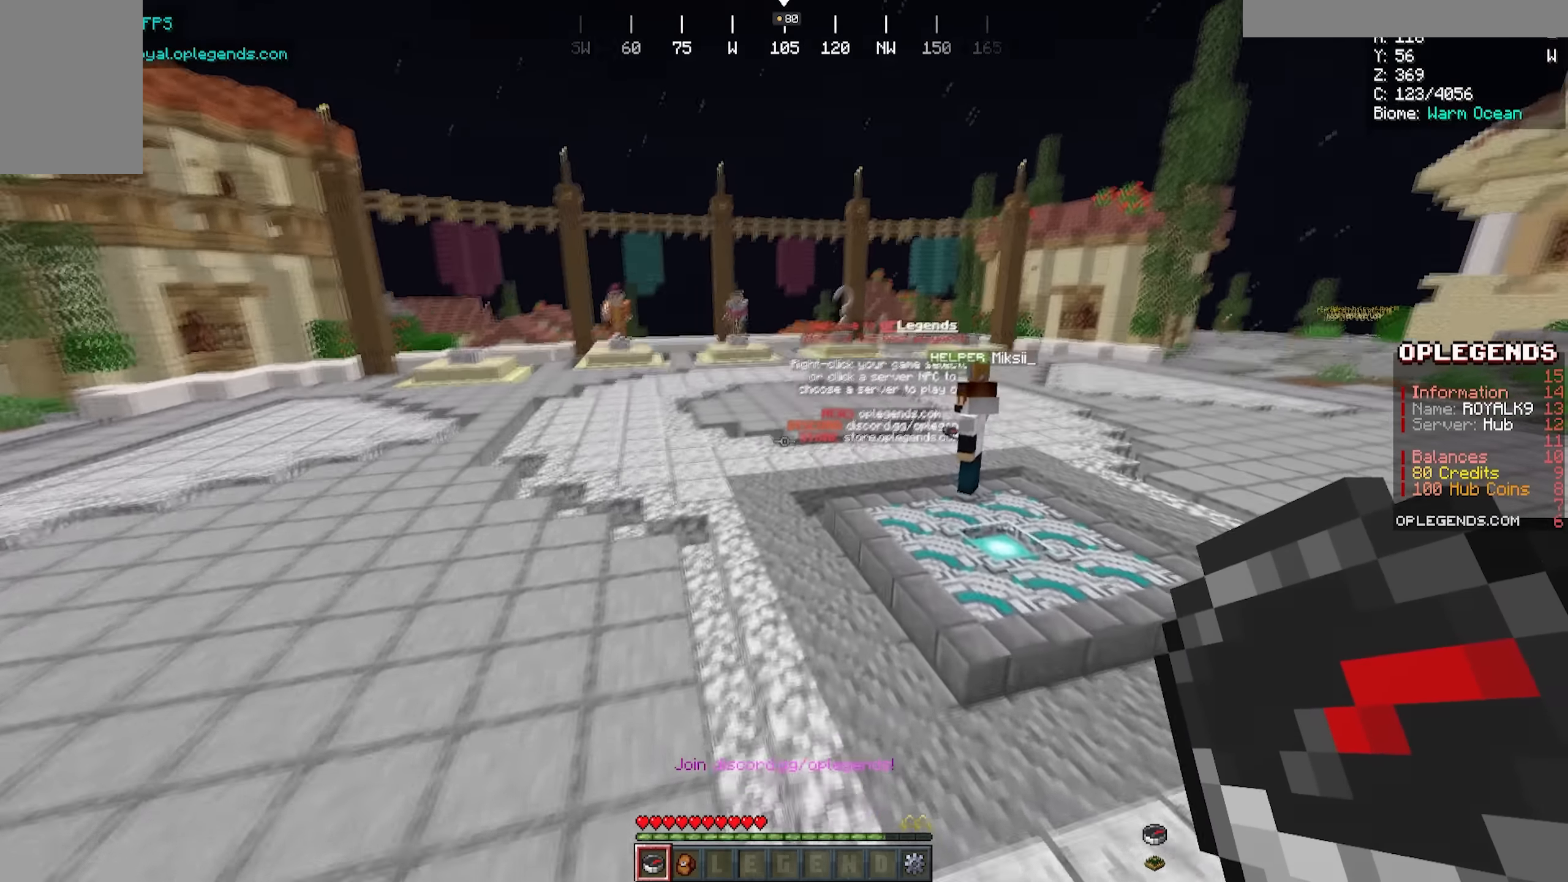
{"keys": [], "mouse": [], "events": [[166, "mouse_left", "down"], [300, "mouse_left", "up"], [316, "w", "up"]]}
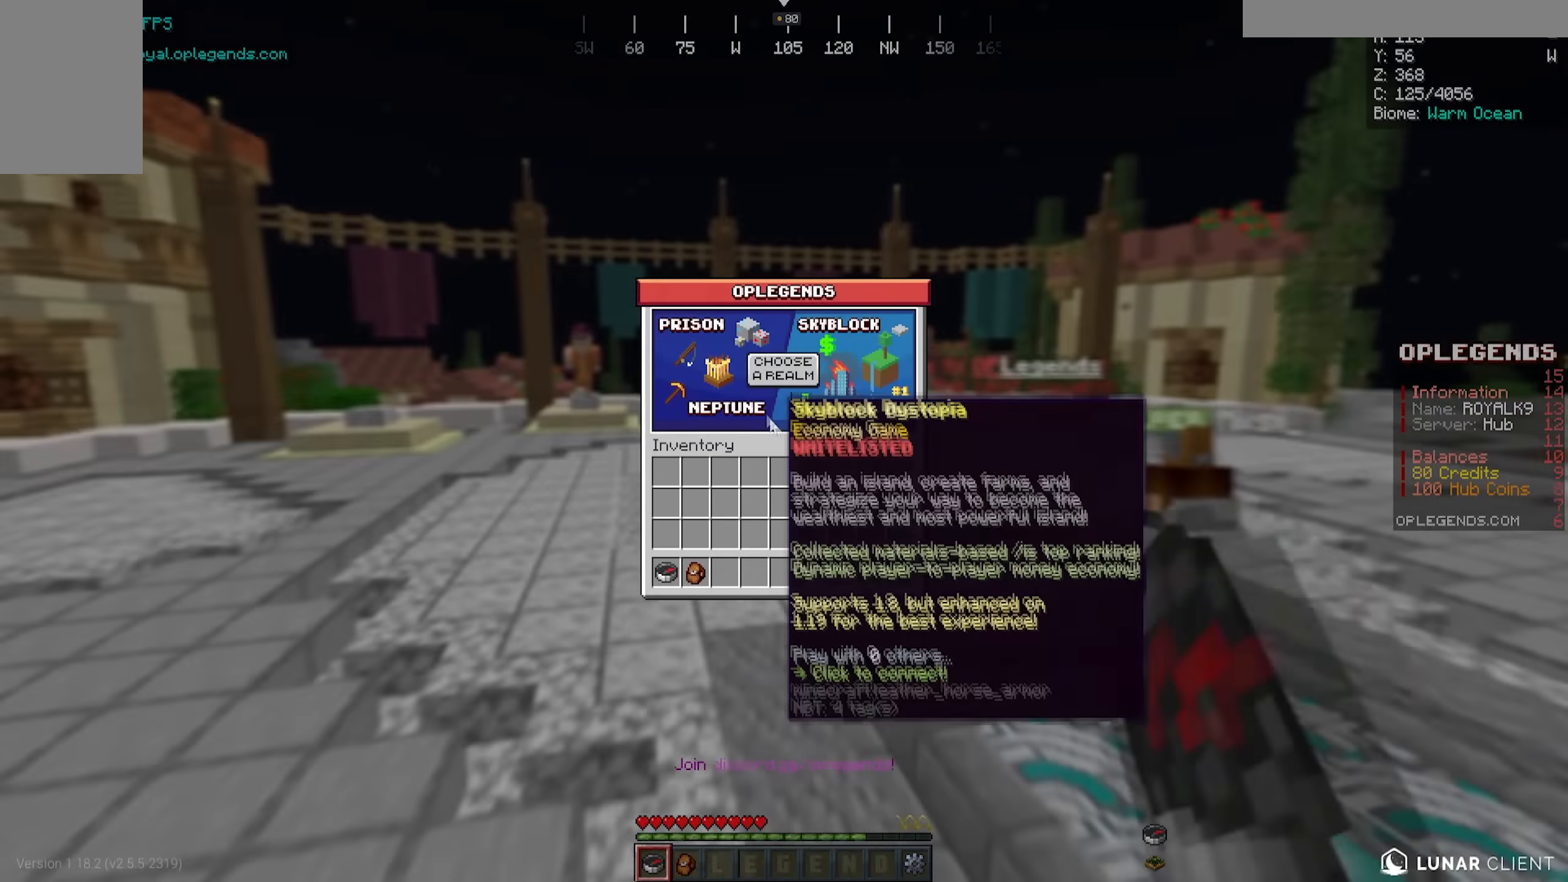
{"keys": [], "mouse": [], "events": []}